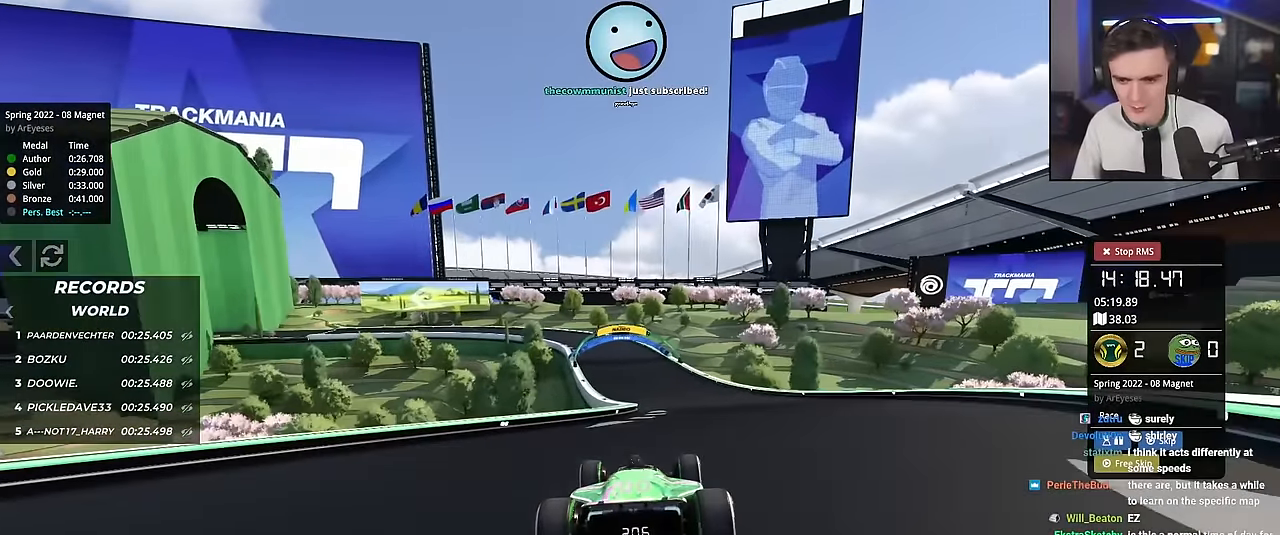
Gameplay with keyboard; each line is a JSON object with the keys held at the frame after it. "events" lists presses ("down") and releases ("up") of "brake", "down", "left", "right" and "up" between this image and that frame as [ms after this image, input, new state], when the widget could be followed in between. No other keys are recorded. Mouse input is not recorded. Key names are as the overlay labels them; some are game actions (e.g. jump) rather than physical keys.
{"keys": ["up"], "events": [[33, "right", "down"], [167, "right", "up"], [217, "left", "down"], [417, "left", "up"]]}
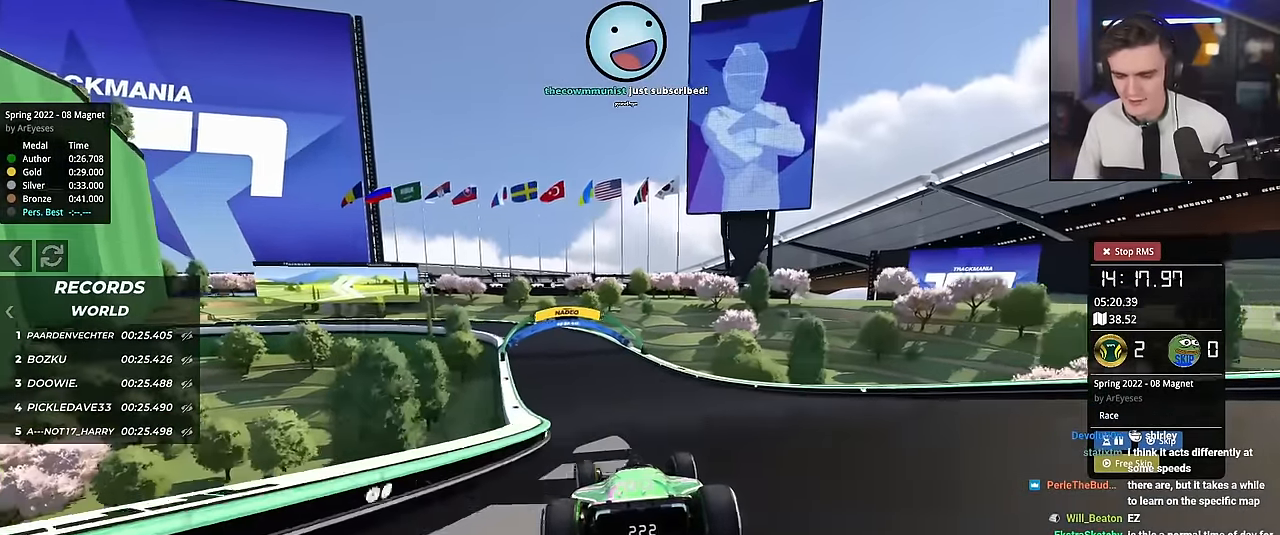
{"keys": ["up"], "events": [[201, "left", "down"], [284, "left", "up"]]}
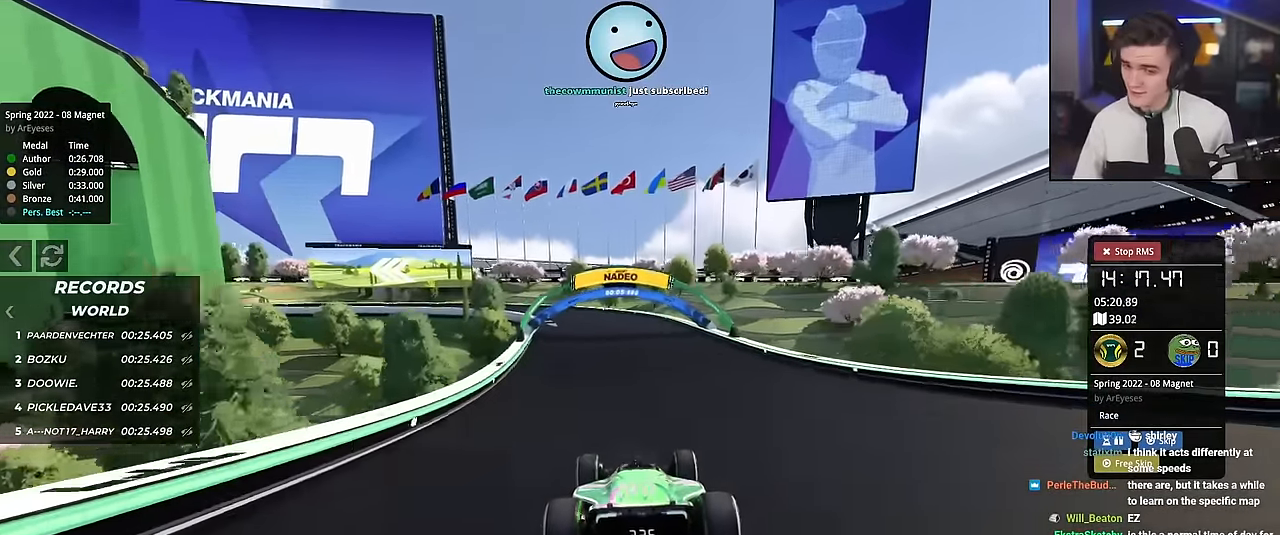
{"keys": ["up"], "events": [[200, "left", "down"], [300, "left", "up"]]}
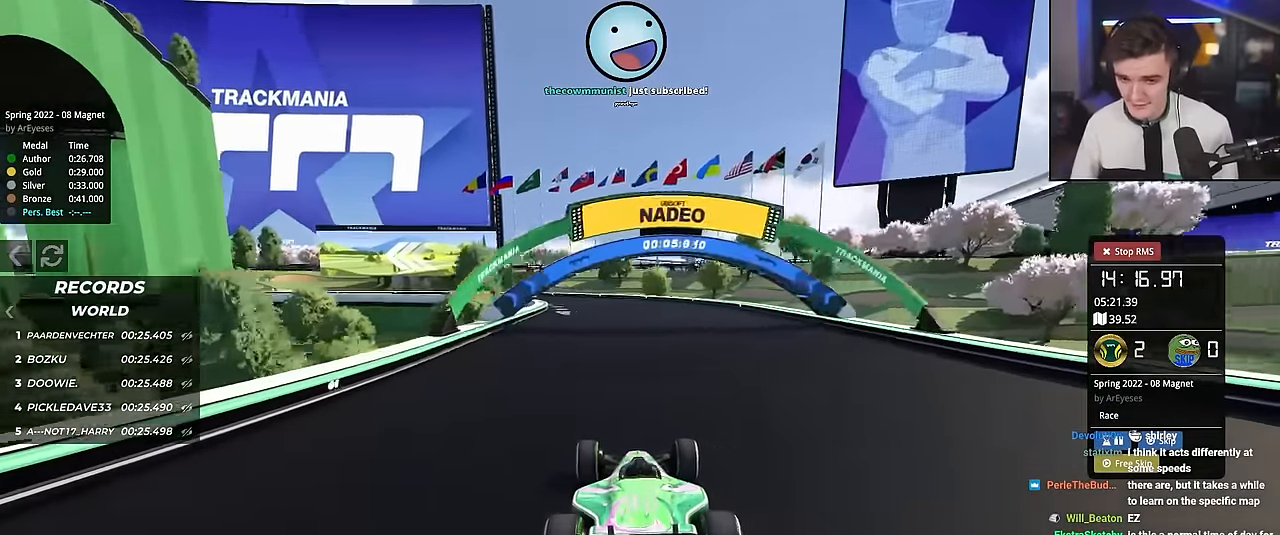
{"keys": ["up"], "events": [[84, "left", "down"], [167, "left", "up"], [367, "left", "down"], [451, "left", "up"]]}
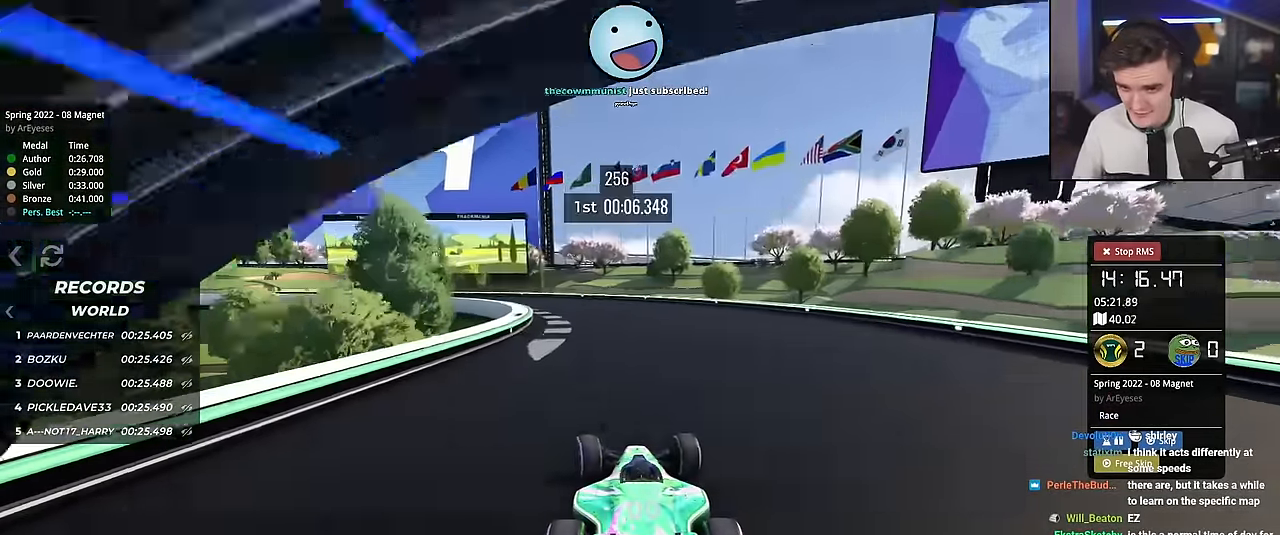
{"keys": ["left", "up"], "events": [[50, "left", "down"], [183, "left", "up"], [283, "left", "down"]]}
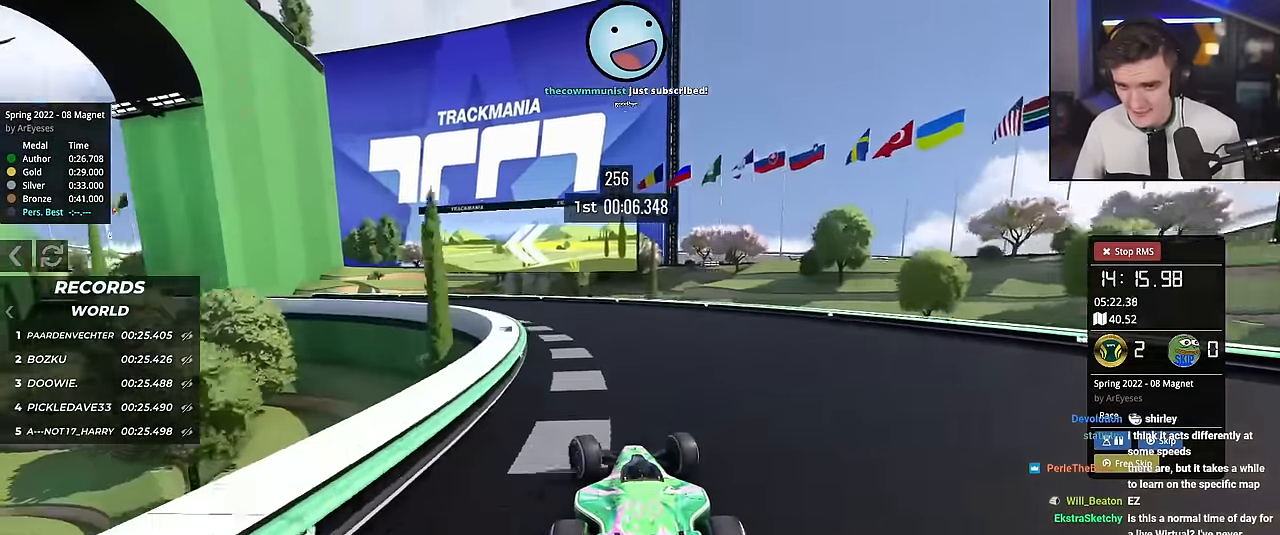
{"keys": ["left", "up"], "events": []}
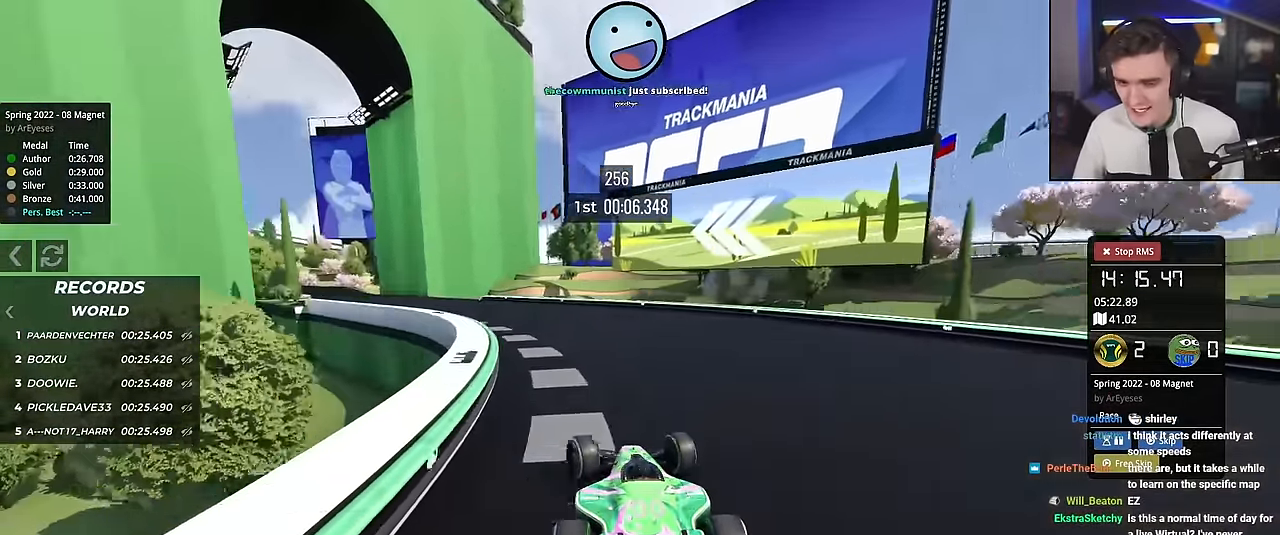
{"keys": ["left", "up"], "events": [[217, "left", "up"], [400, "left", "down"]]}
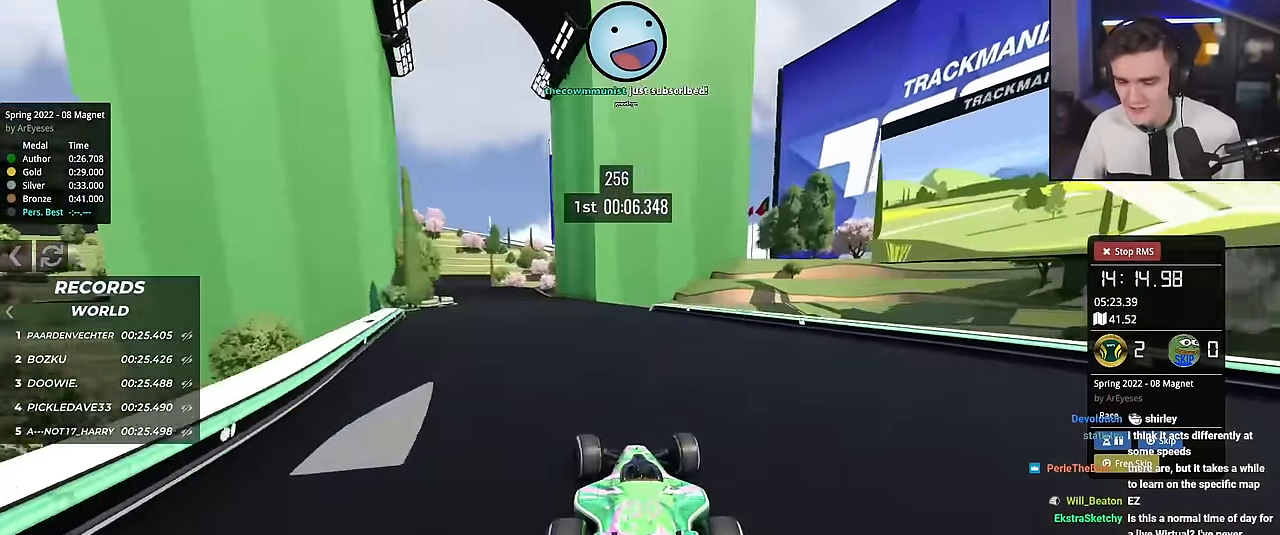
{"keys": ["up"], "events": [[284, "left", "up"]]}
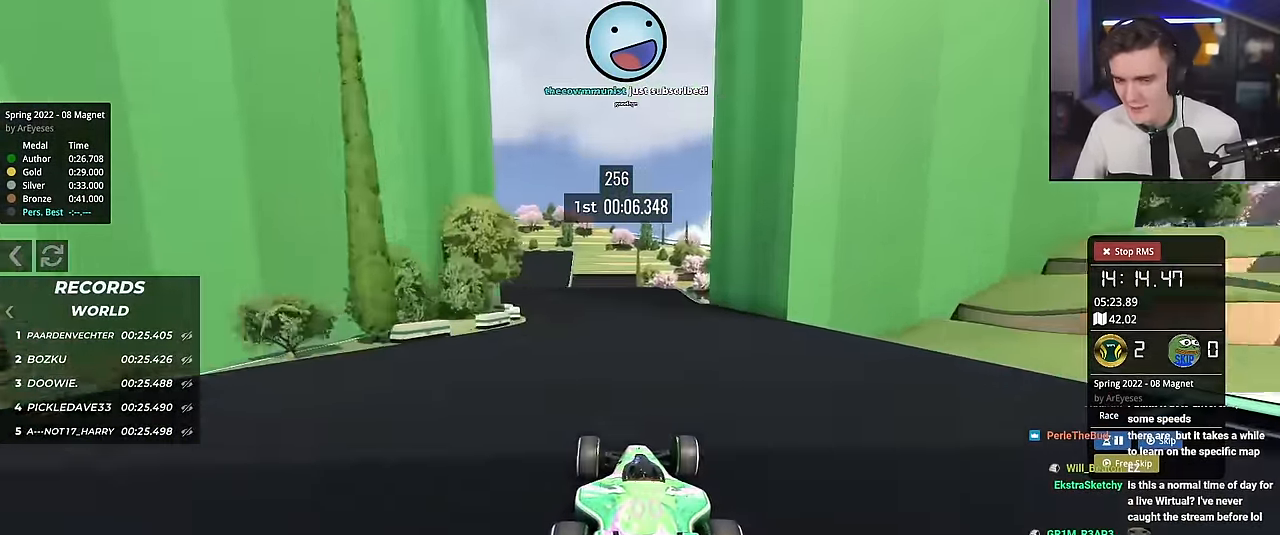
{"keys": ["left", "up"], "events": [[16, "left", "down"], [217, "left", "up"], [434, "left", "down"]]}
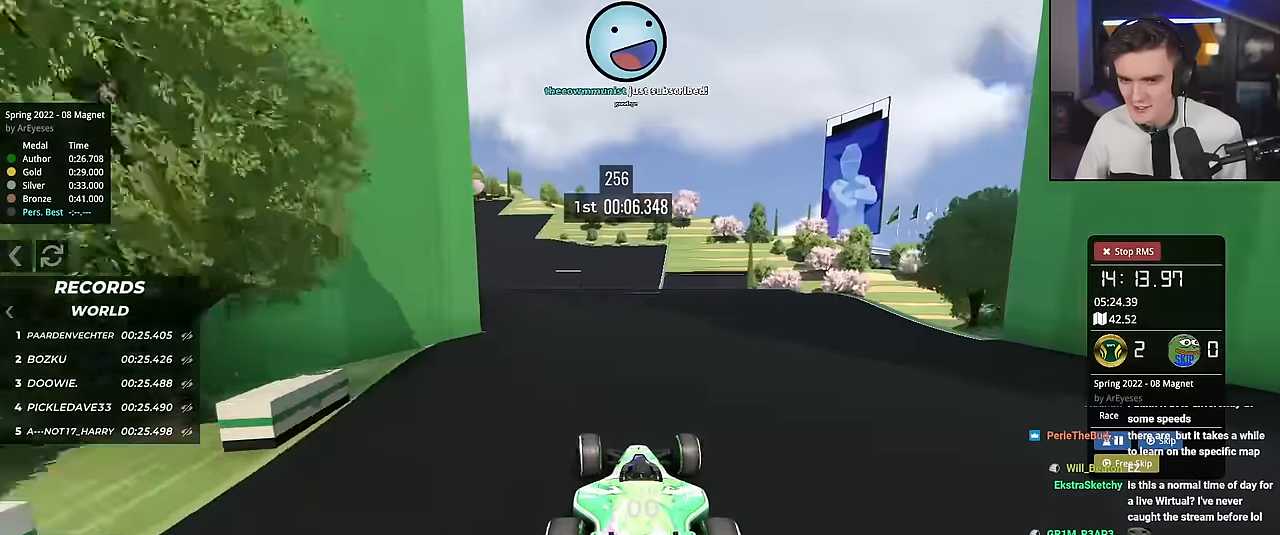
{"keys": ["up"], "events": [[267, "left", "up"], [367, "right", "down"], [417, "right", "up"]]}
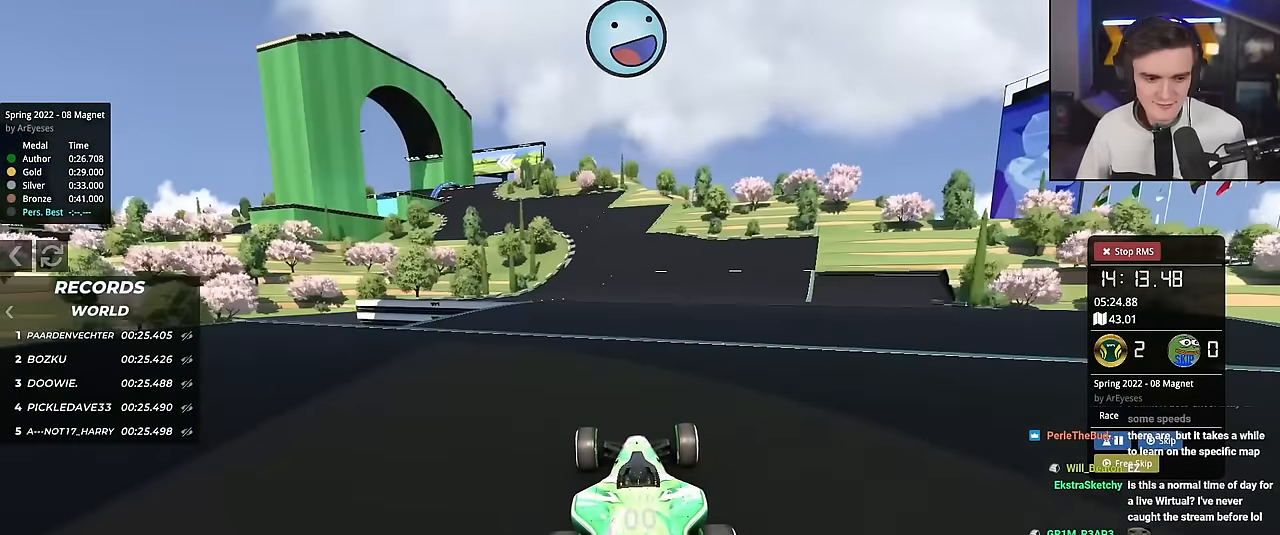
{"keys": ["up"], "events": []}
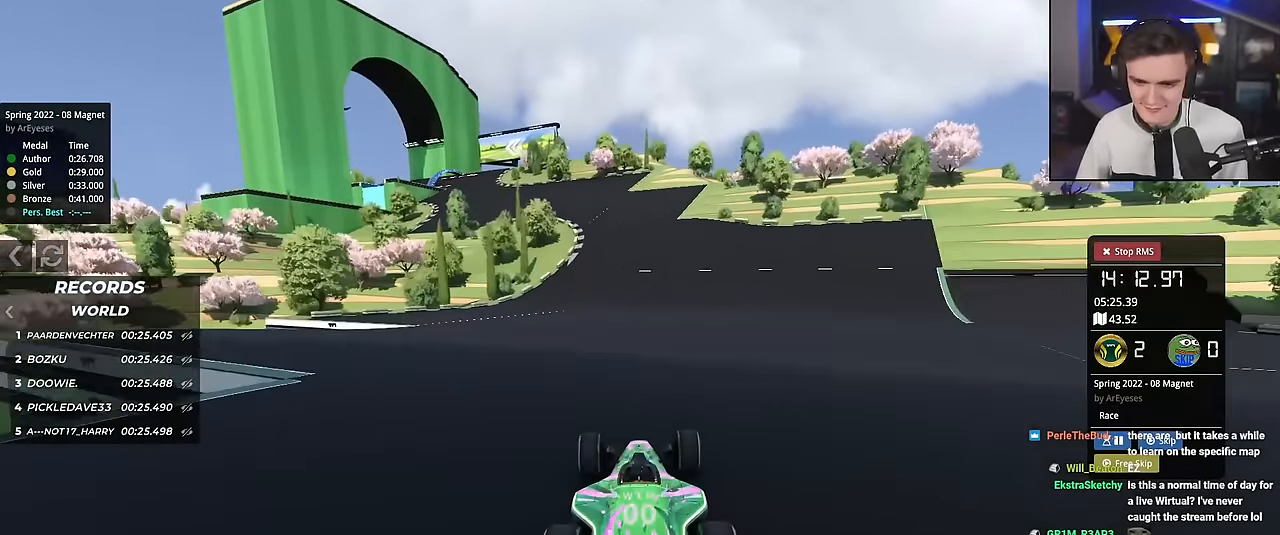
{"keys": ["up"], "events": []}
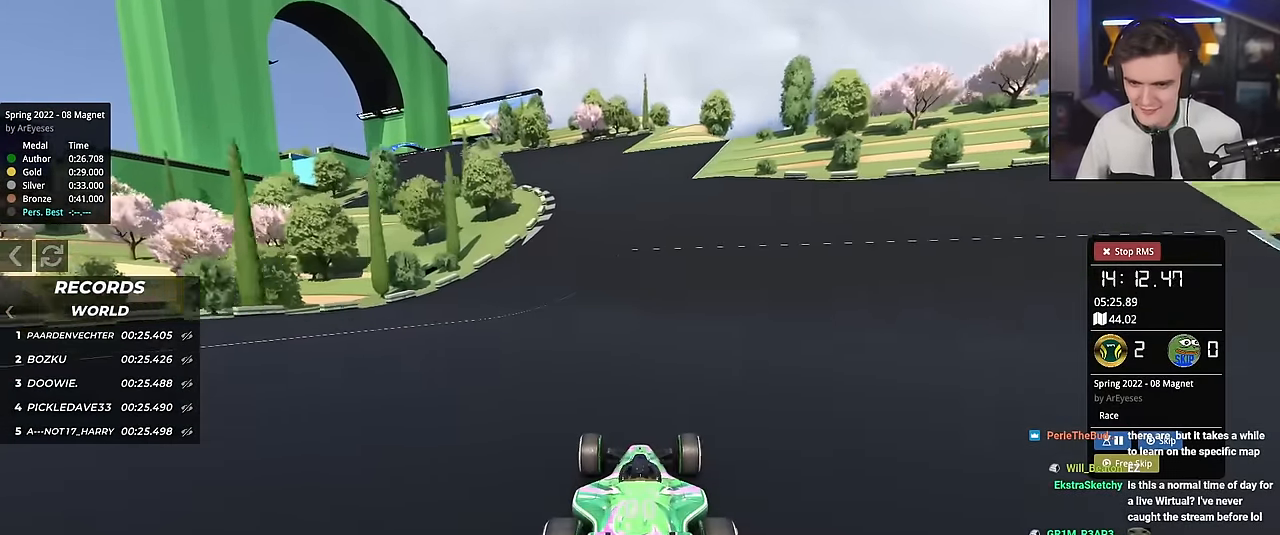
{"keys": ["left", "up"], "events": [[83, "left", "down"], [217, "left", "up"], [417, "left", "down"]]}
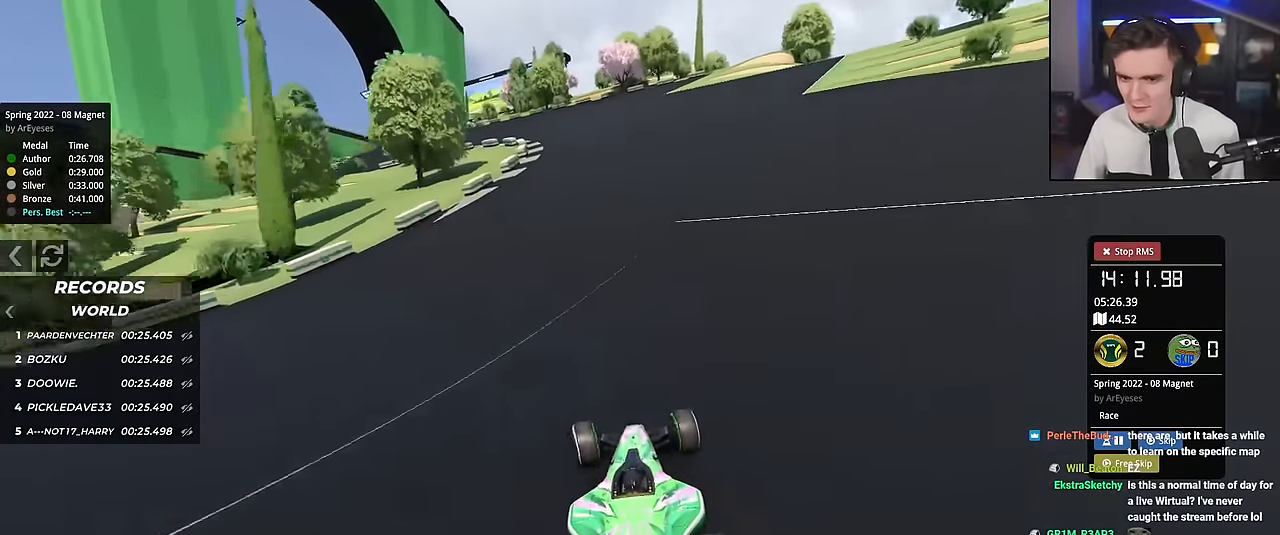
{"keys": ["up"], "events": [[50, "left", "up"], [234, "left", "down"], [334, "left", "up"]]}
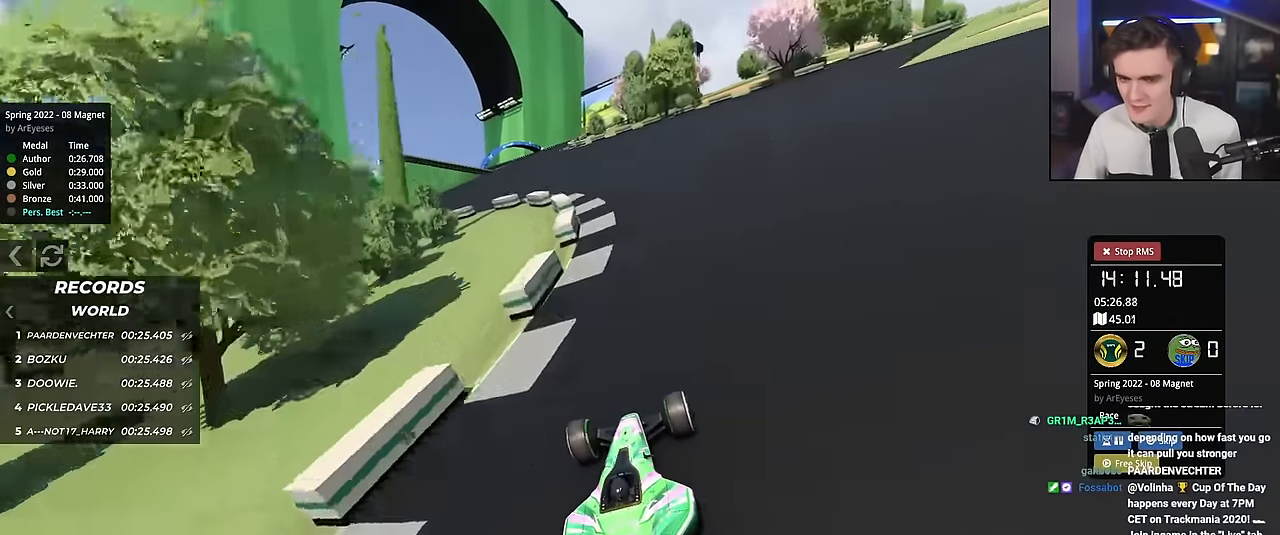
{"keys": ["up"], "events": [[117, "left", "down"], [200, "left", "up"]]}
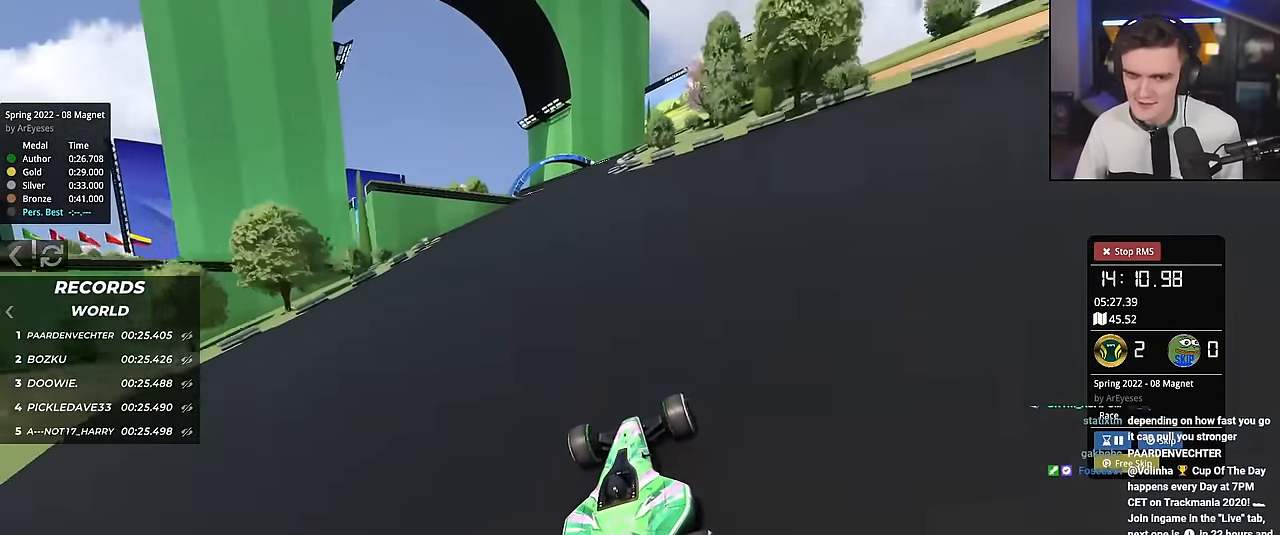
{"keys": ["left", "up"], "events": [[34, "left", "down"], [134, "left", "up"], [501, "left", "down"]]}
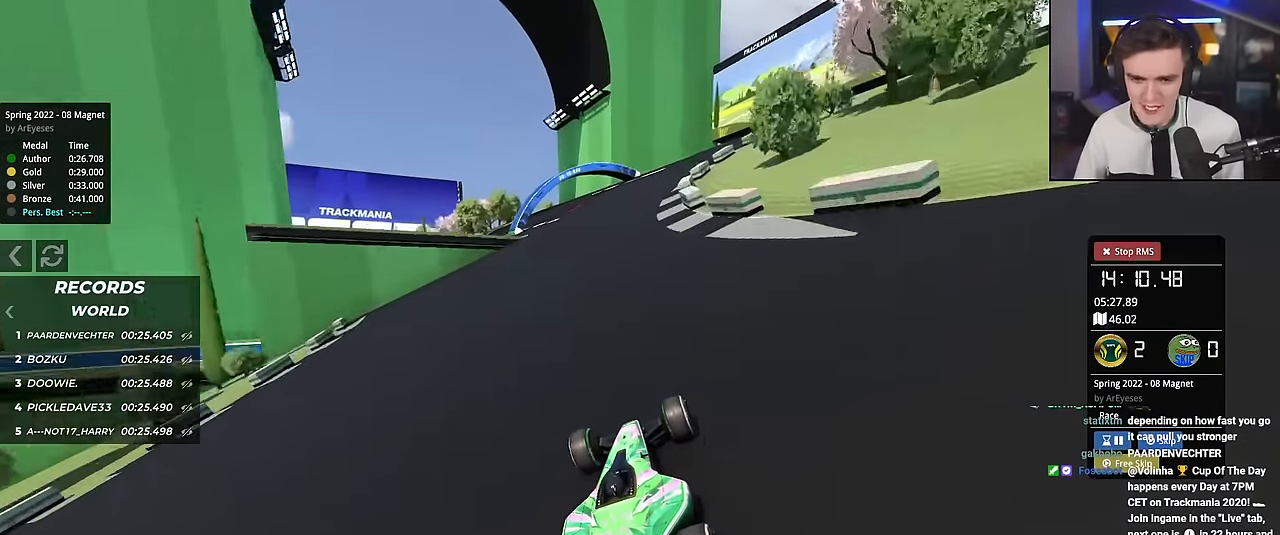
{"keys": ["left", "up"], "events": [[150, "left", "up"], [183, "left", "down"]]}
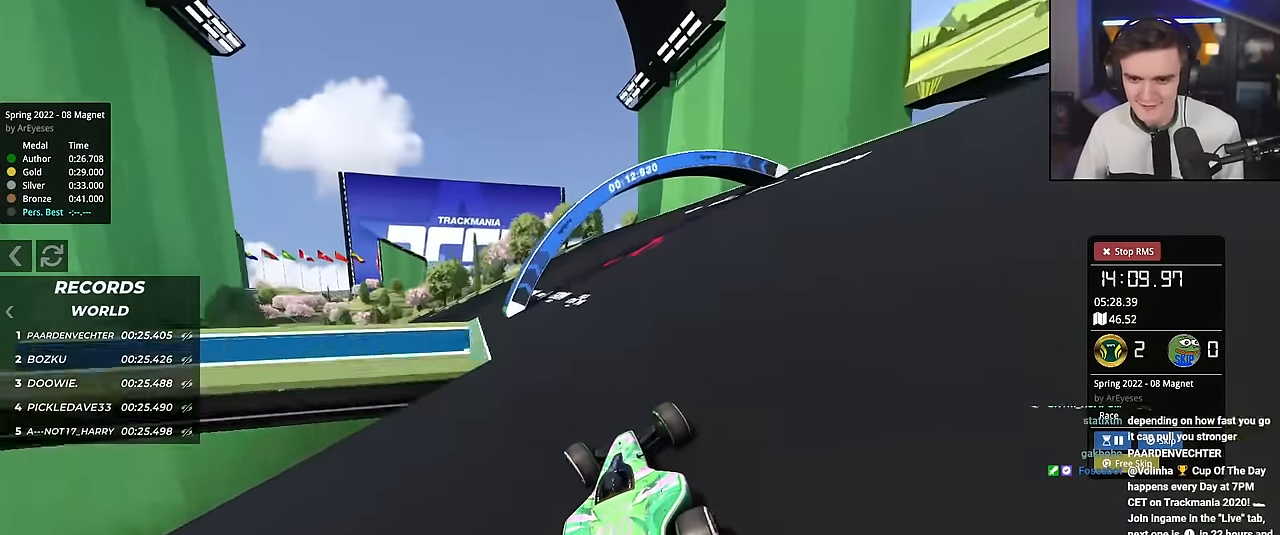
{"keys": ["left", "up"], "events": []}
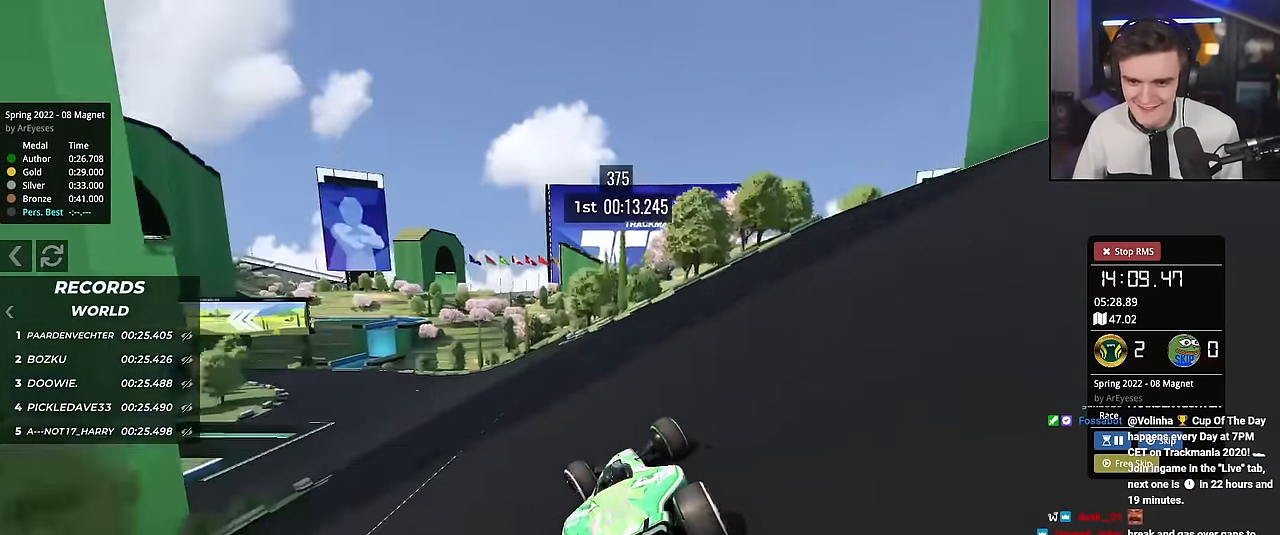
{"keys": ["left", "up"], "events": []}
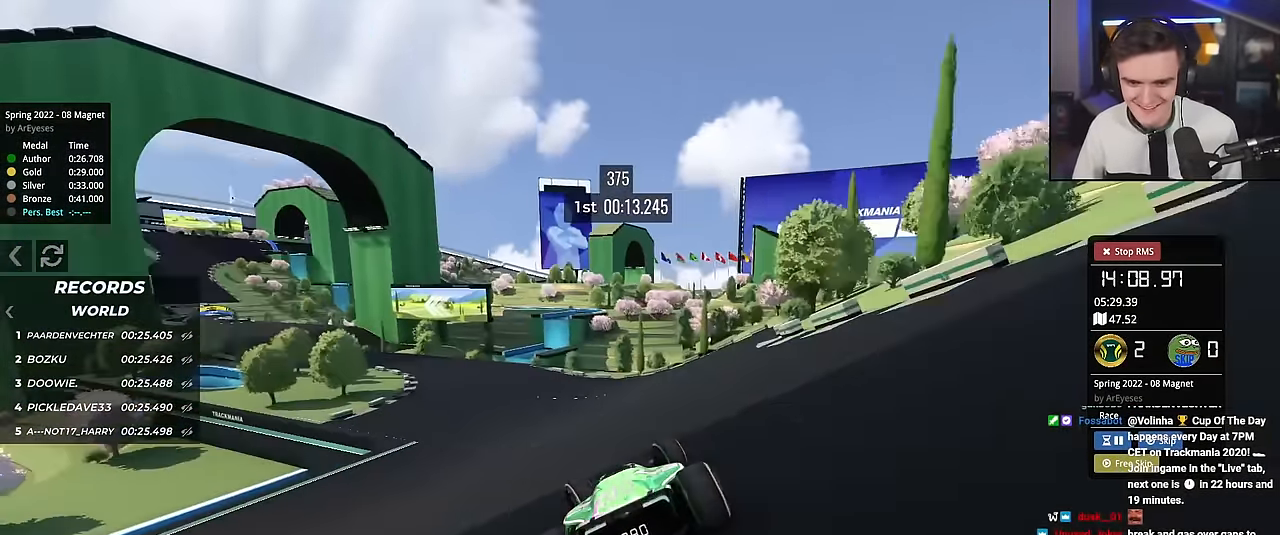
{"keys": ["left", "up"], "events": [[150, "left", "up"], [384, "left", "down"]]}
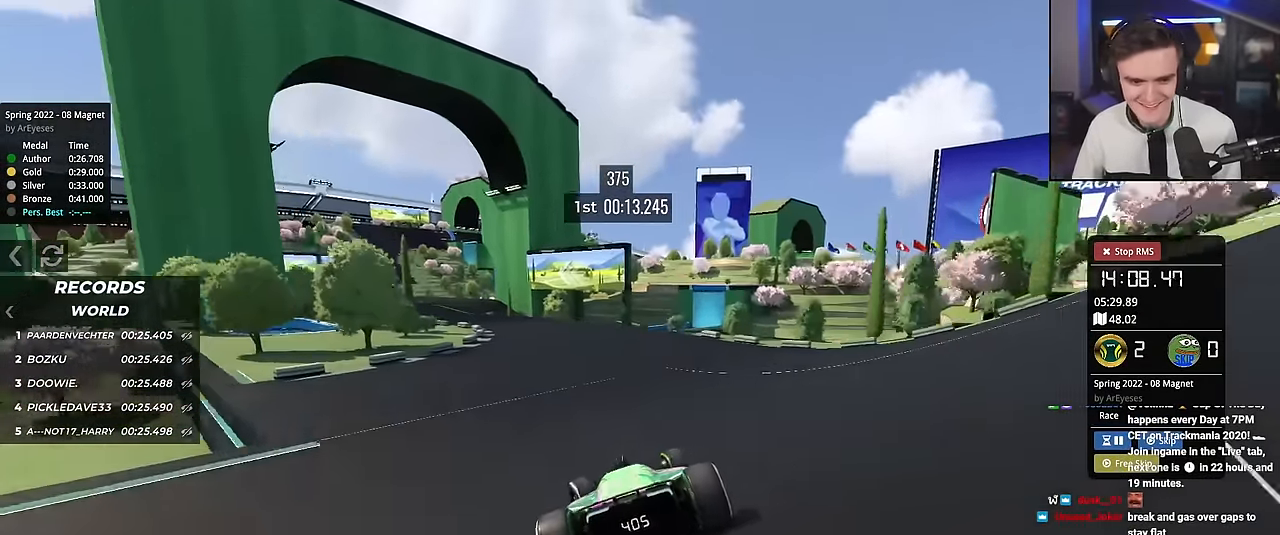
{"keys": ["left", "up"], "events": [[16, "left", "up"], [117, "left", "down"], [250, "left", "up"], [350, "left", "down"]]}
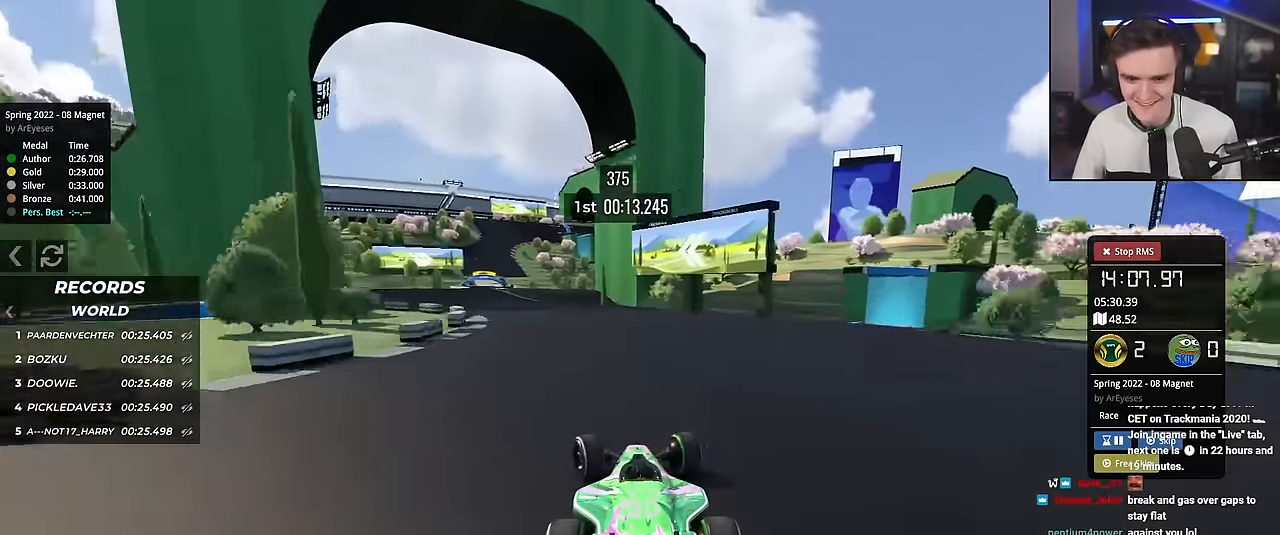
{"keys": ["up"], "events": [[417, "left", "up"]]}
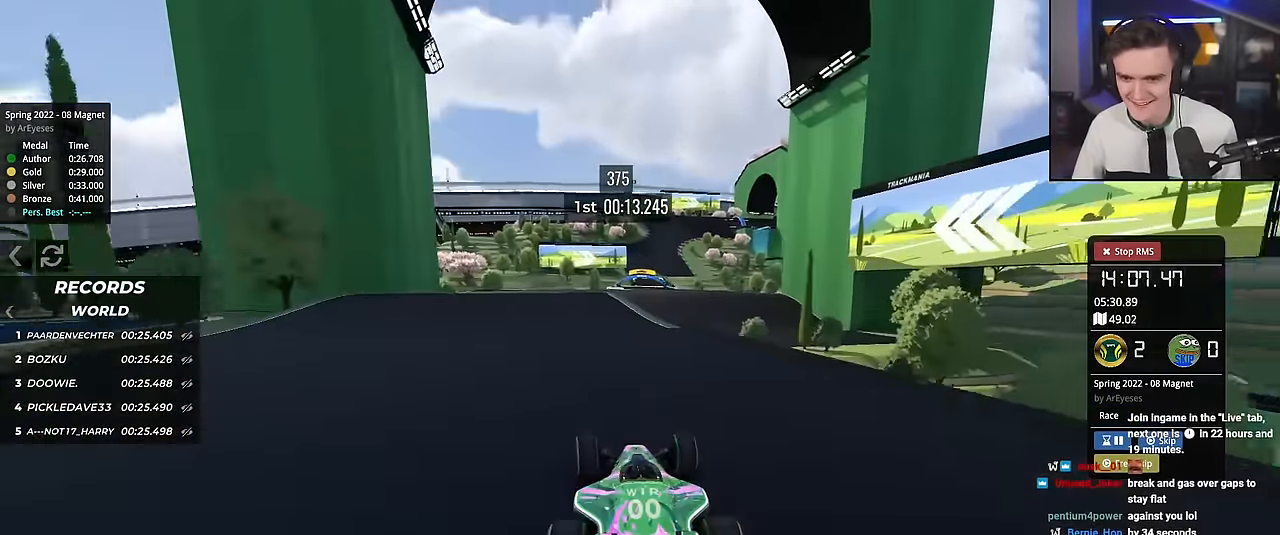
{"keys": ["up"], "events": [[50, "right", "down"], [100, "right", "up"], [333, "right", "down"], [384, "right", "up"]]}
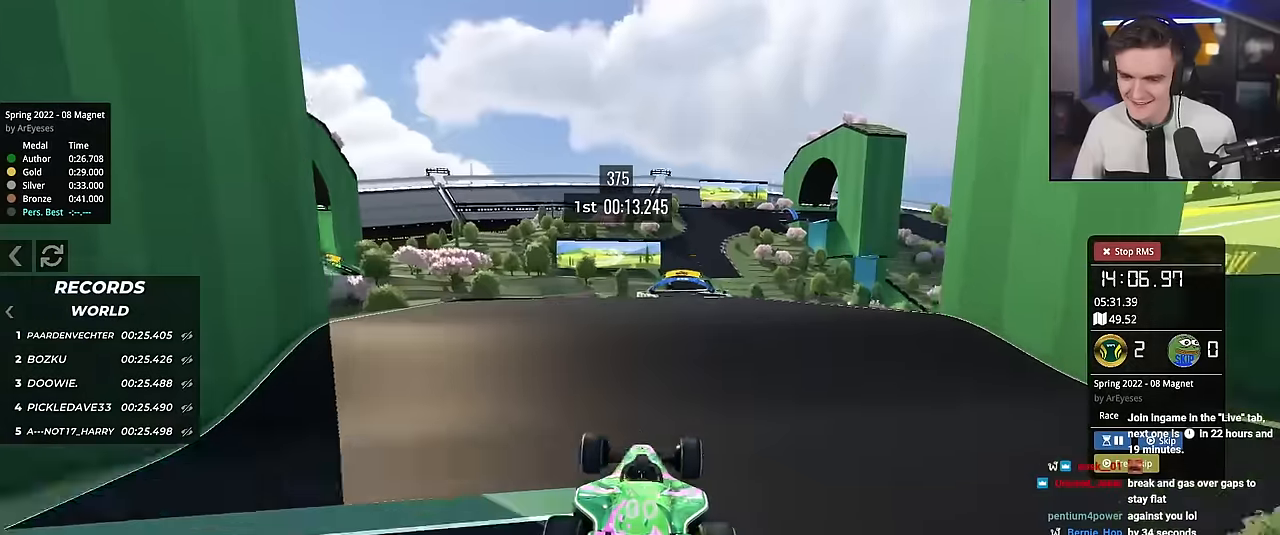
{"keys": ["up"], "events": [[67, "brake", "down"], [167, "brake", "up"], [401, "right", "down"], [467, "right", "up"]]}
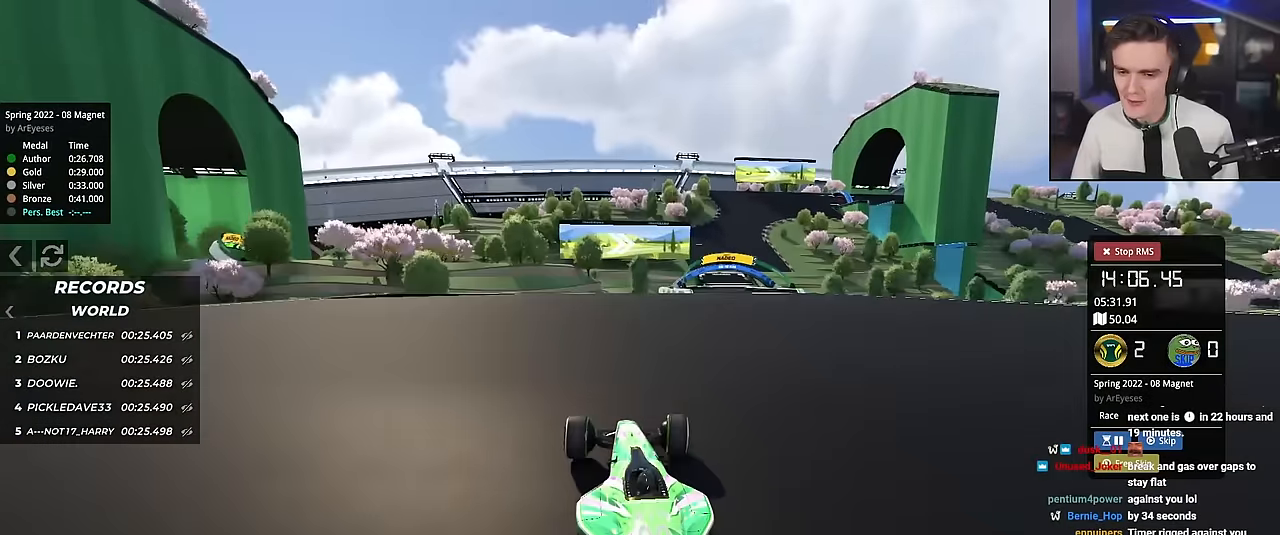
{"keys": ["right", "up"], "events": [[16, "right", "down"]]}
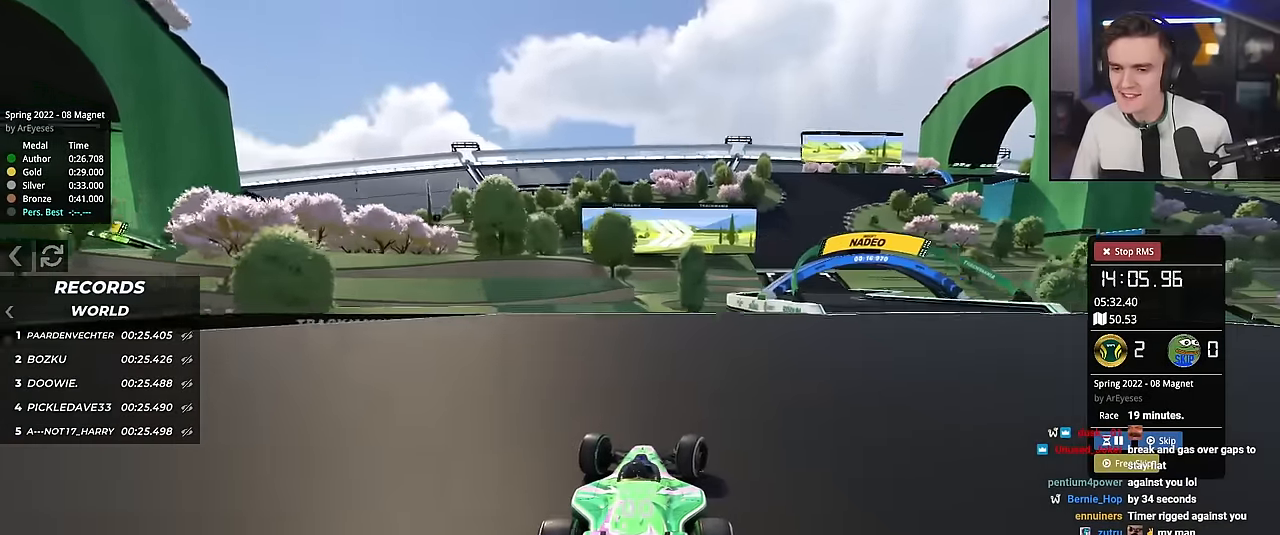
{"keys": ["up"], "events": [[217, "right", "up"]]}
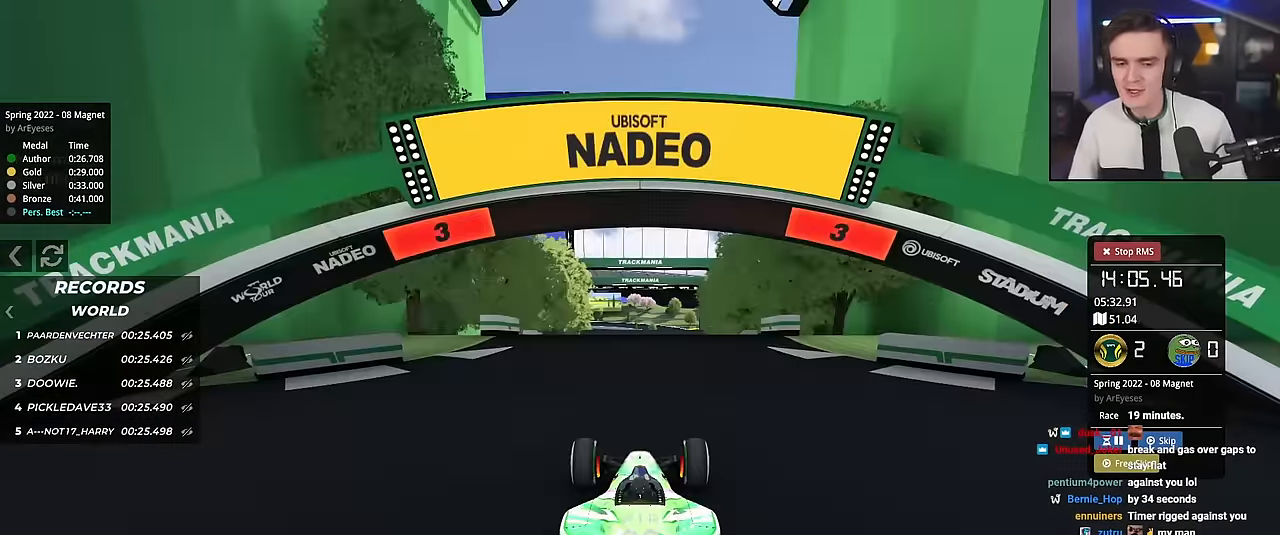
{"keys": ["up"], "events": []}
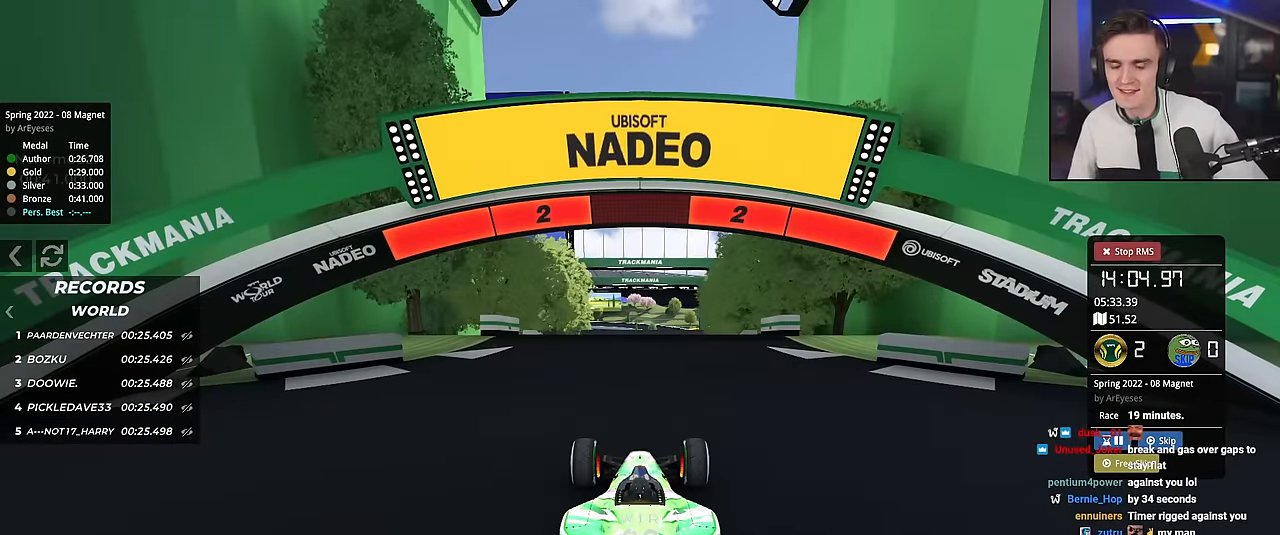
{"keys": ["up"], "events": []}